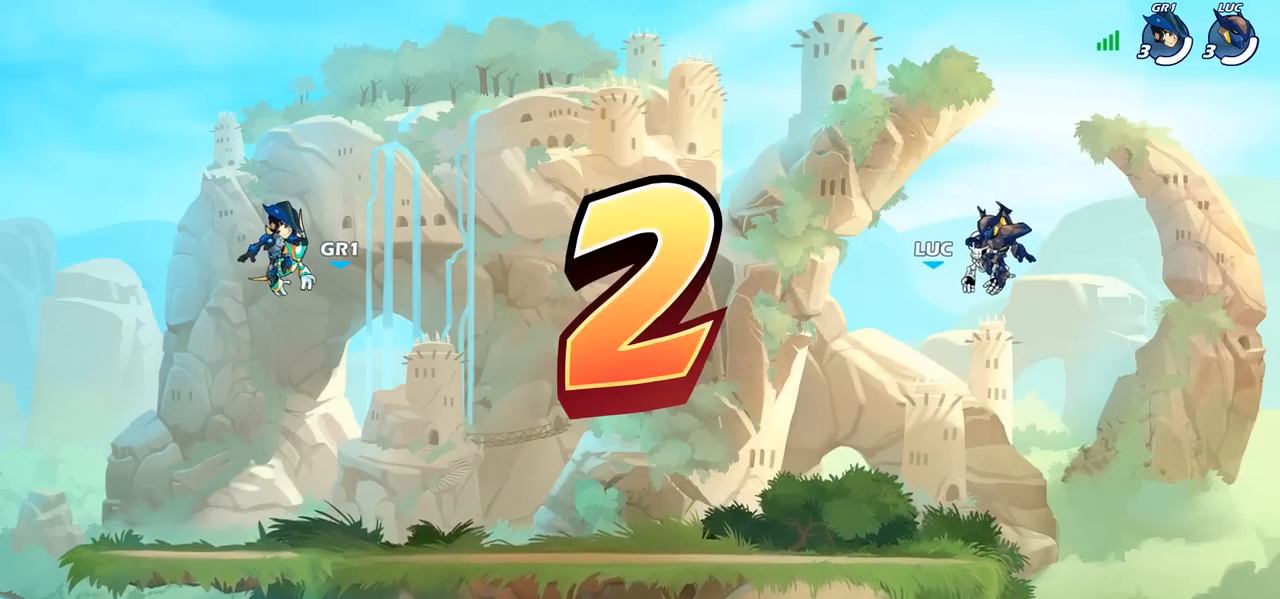
Gameplay with a controller (PlayStation layout); each line is a JSON object with the inputs held at the frame after it. "events" lists button and stick changes between this image and that frame as [ms after this image, input, new state], when the widget could be followed in between.
{"buttons": ["SELECT"], "left_stick": "center", "right_stick": "center", "events": [[183, "SELECT", "down"]]}
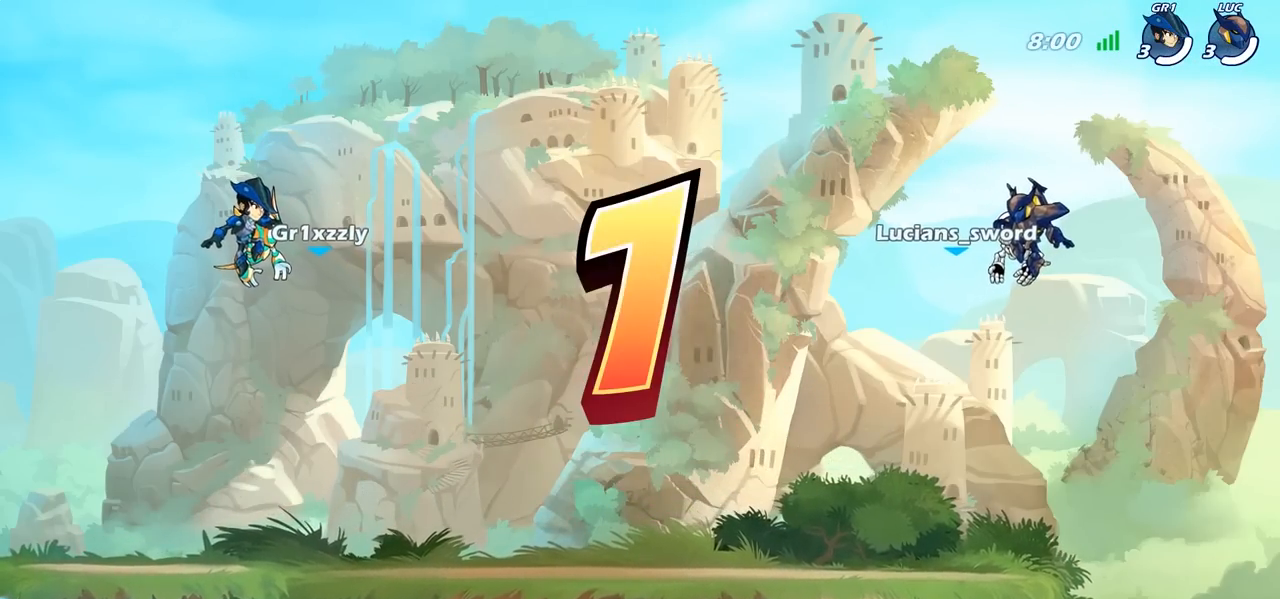
{"buttons": ["SELECT"], "left_stick": "center", "right_stick": "center", "events": []}
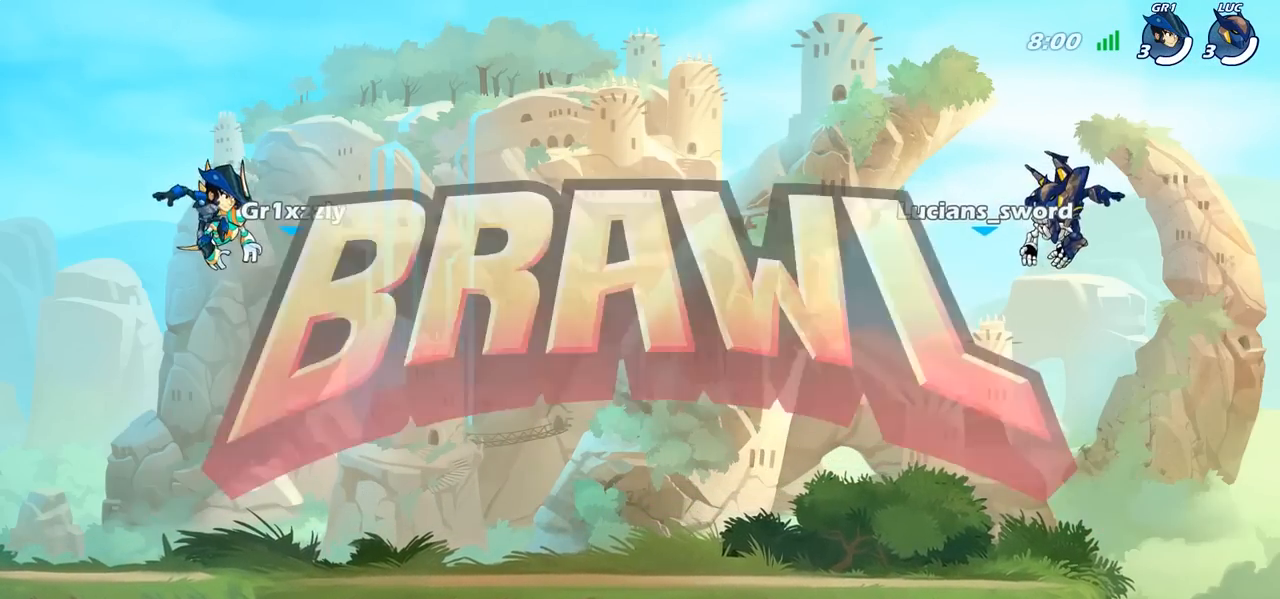
{"buttons": ["SELECT"], "left_stick": "center", "right_stick": "center", "events": []}
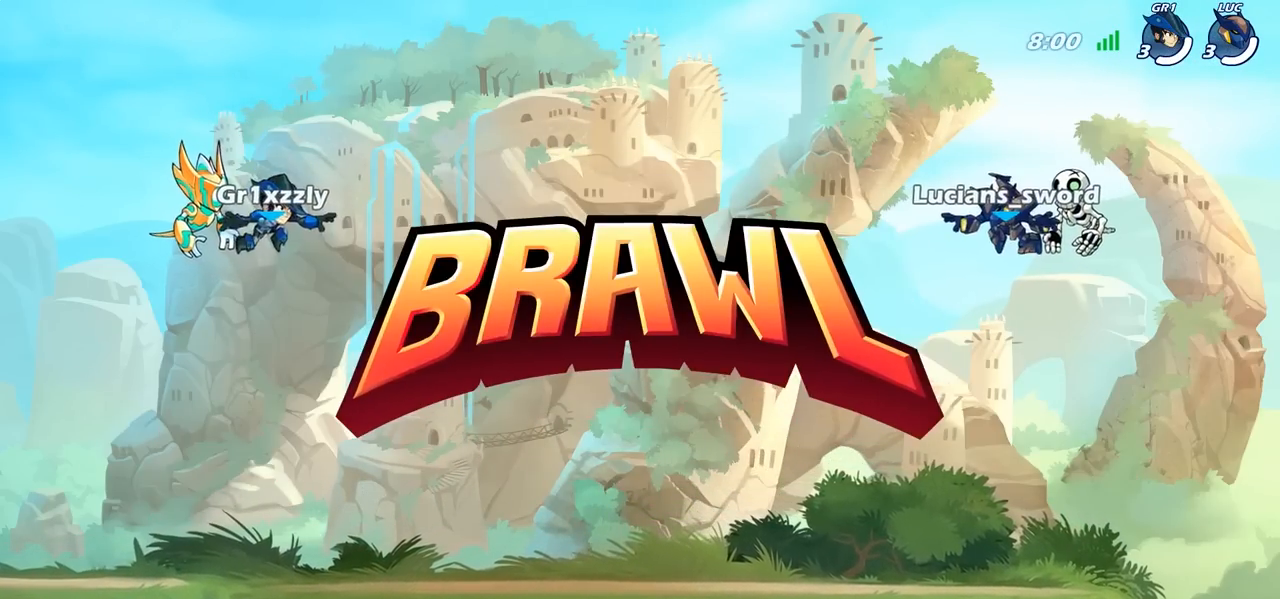
{"buttons": ["SELECT"], "left_stick": "center", "right_stick": "up", "events": [[467, "right_stick", "up"]]}
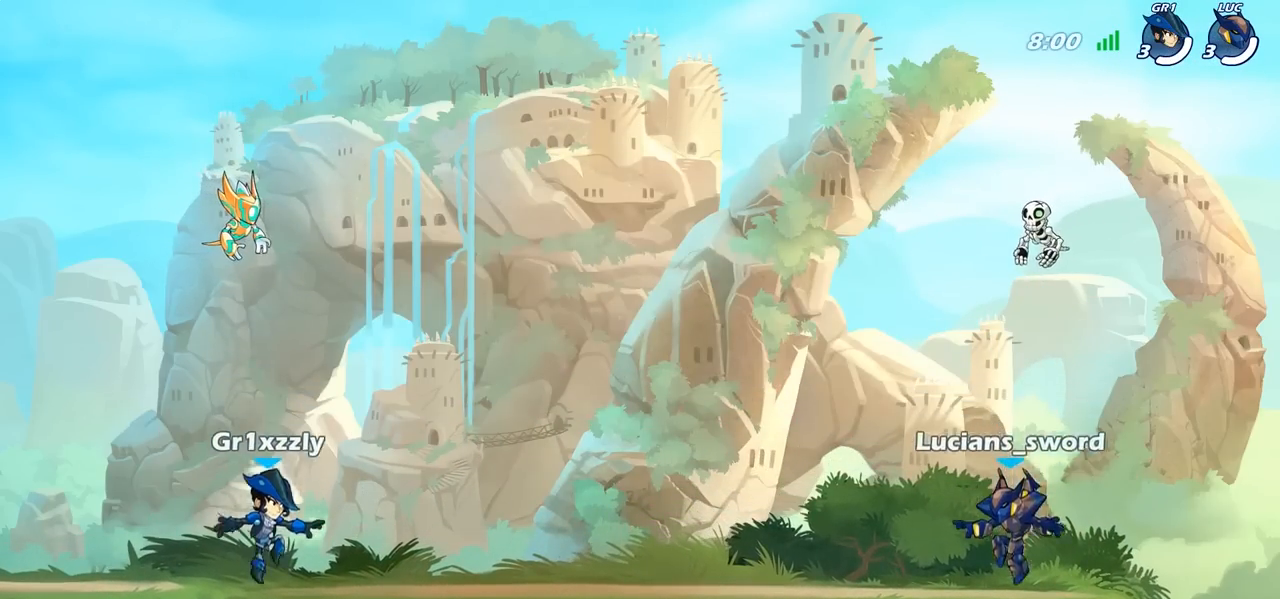
{"buttons": ["SELECT"], "left_stick": "center", "right_stick": "center", "events": [[100, "right_stick", "center"], [167, "right_stick", "up"], [267, "right_stick", "center"], [350, "right_stick", "up"], [450, "right_stick", "center"]]}
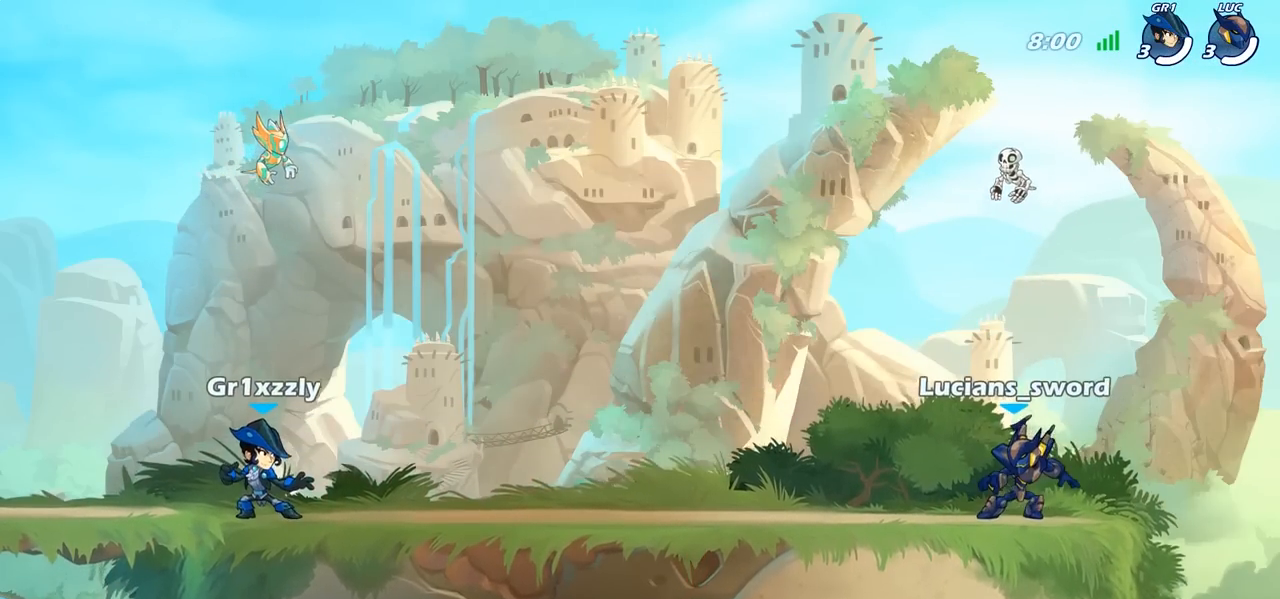
{"buttons": ["SELECT"], "left_stick": "center", "right_stick": "center", "events": []}
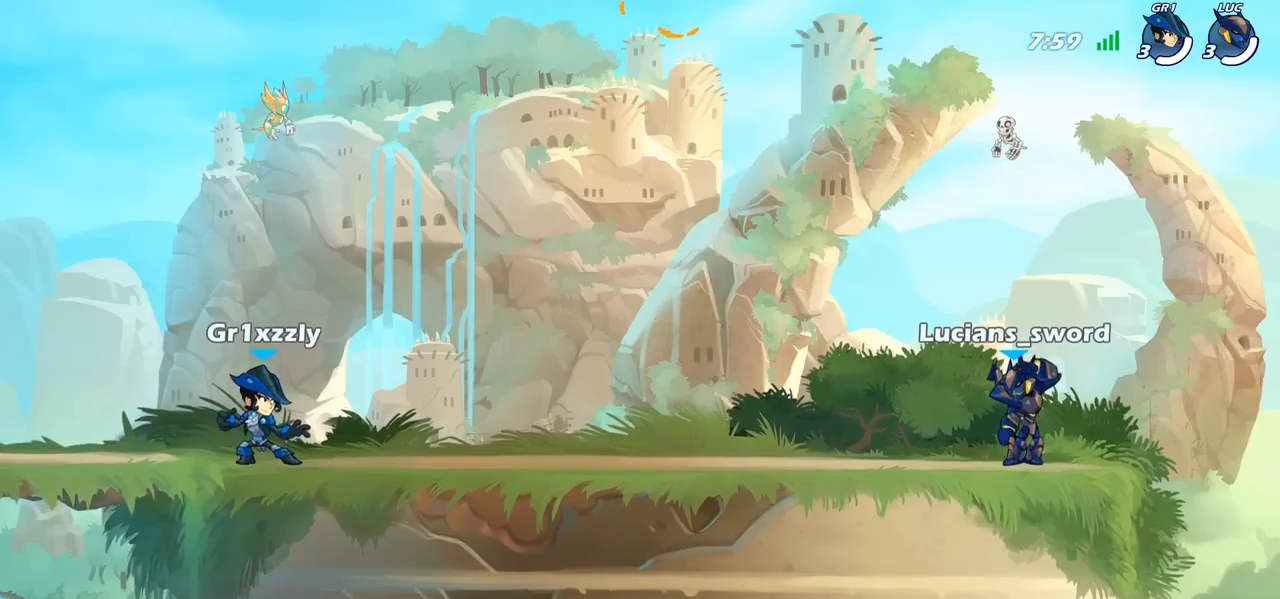
{"buttons": [], "left_stick": "up-left", "right_stick": "center", "events": [[167, "SELECT", "up"], [433, "left_stick", "up-left"]]}
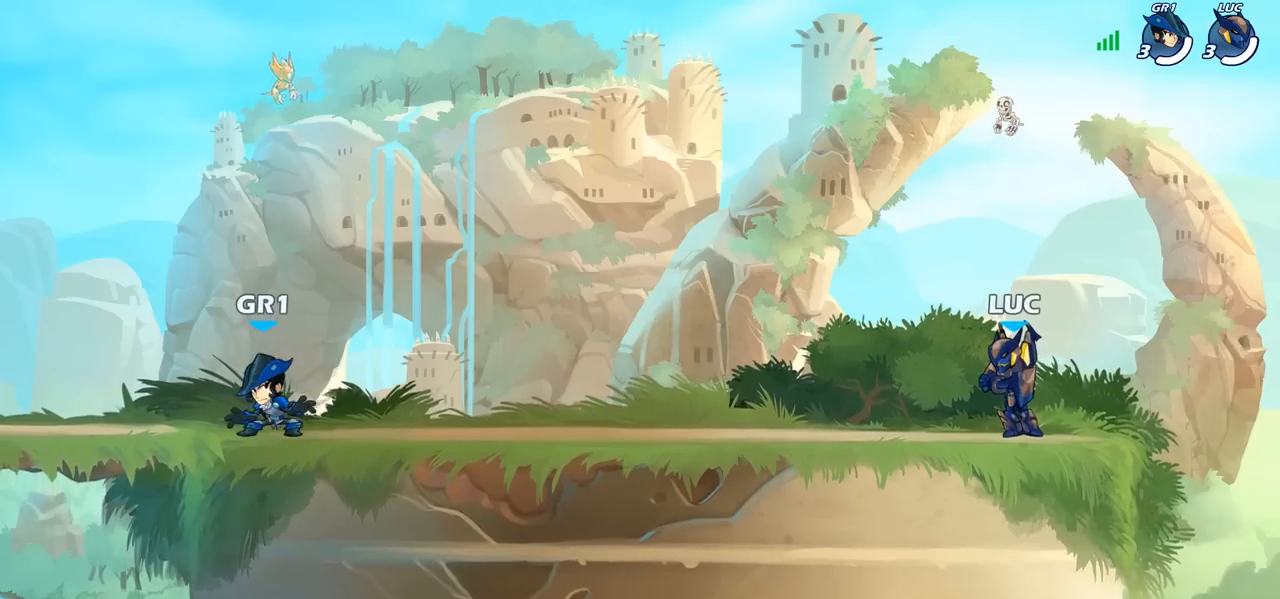
{"buttons": [], "left_stick": "center", "right_stick": "center", "events": [[50, "R2", "down"], [117, "CROSS", "down"], [200, "CROSS", "up"], [217, "R2", "up"], [417, "left_stick", "center"]]}
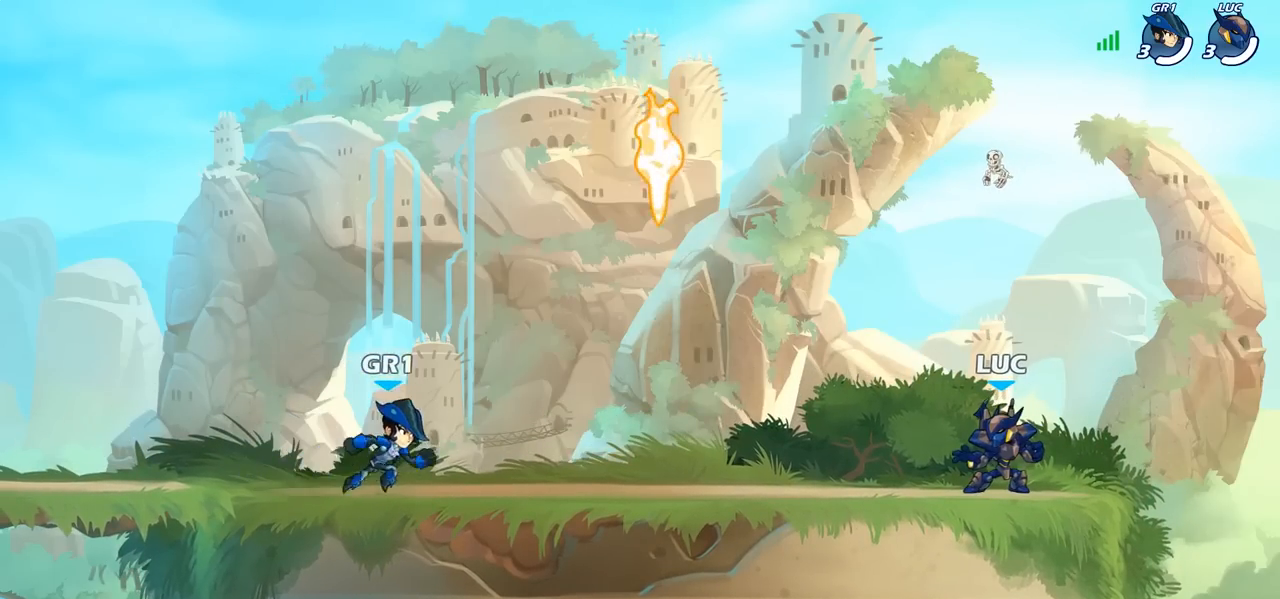
{"buttons": [], "left_stick": "left", "right_stick": "center", "events": [[117, "left_stick", "left"], [217, "R2", "down"], [383, "R2", "up"]]}
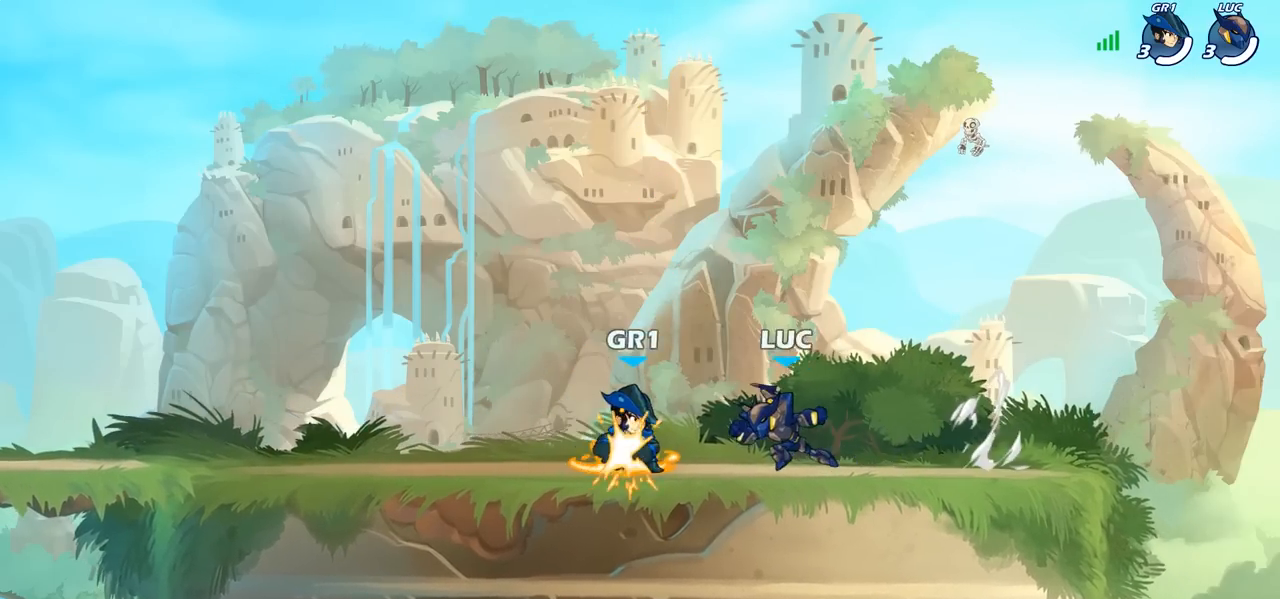
{"buttons": [], "left_stick": "center", "right_stick": "center", "events": [[33, "R1", "down"], [50, "left_stick", "center"], [100, "SQUARE", "down"], [117, "R1", "up"], [167, "SQUARE", "up"], [267, "SQUARE", "down"], [367, "SQUARE", "up"]]}
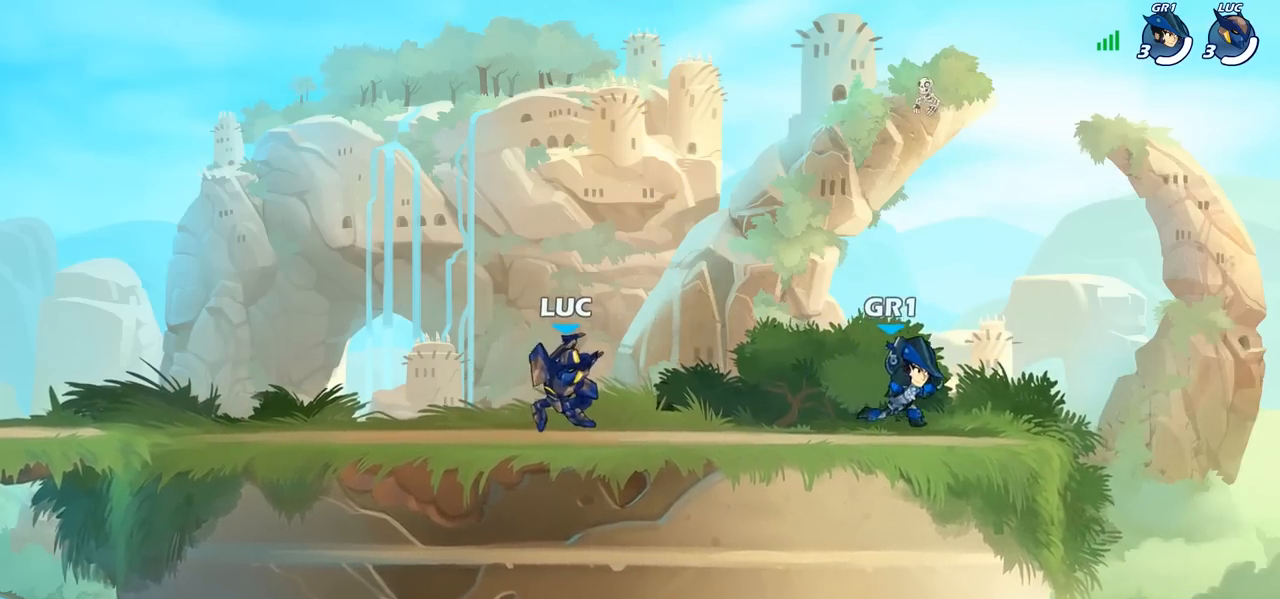
{"buttons": [], "left_stick": "down", "right_stick": "center", "events": [[117, "left_stick", "right"], [200, "CROSS", "down"], [333, "CROSS", "up"], [383, "left_stick", "down"], [400, "SQUARE", "down"], [500, "SQUARE", "up"]]}
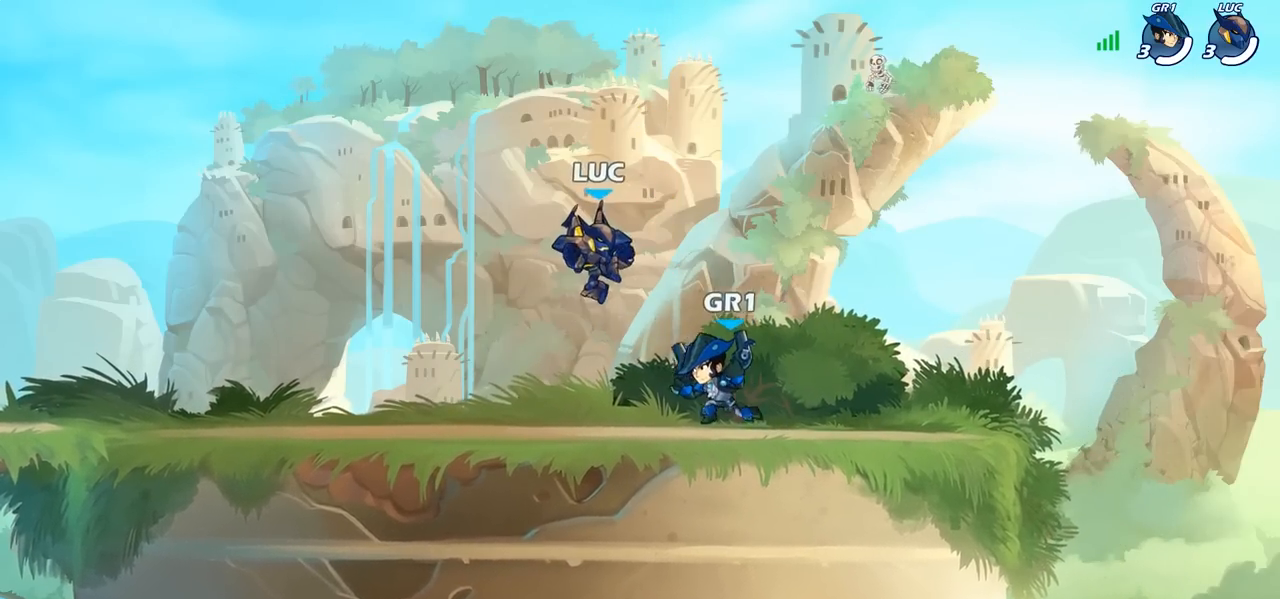
{"buttons": [], "left_stick": "center", "right_stick": "center", "events": [[50, "left_stick", "center"]]}
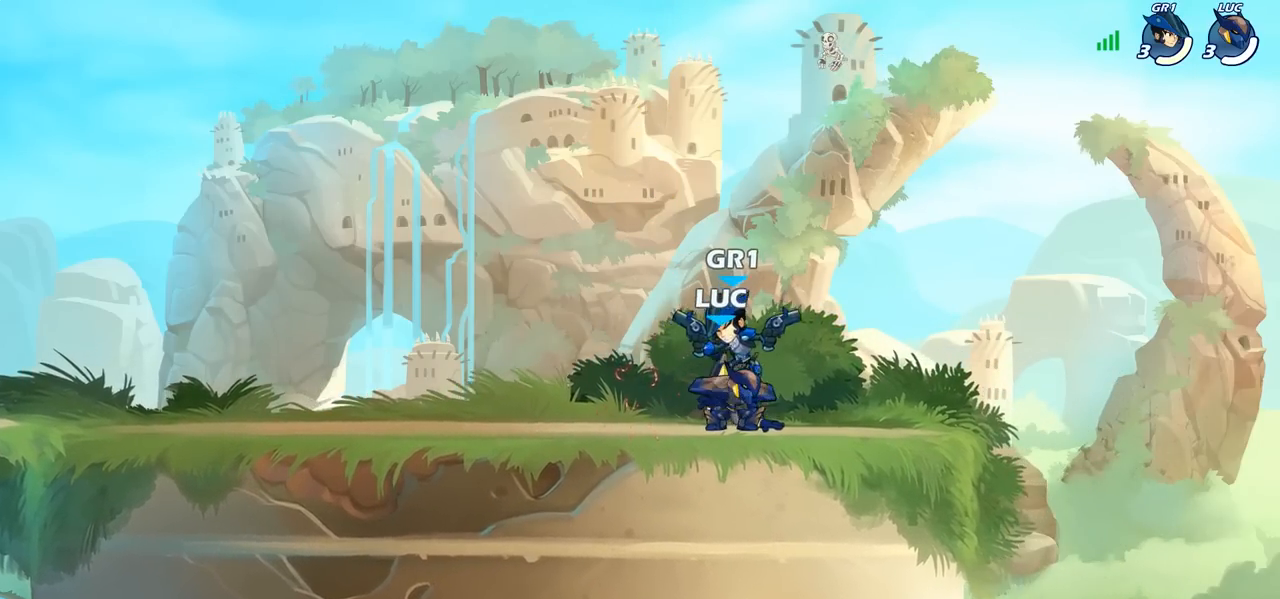
{"buttons": [], "left_stick": "center", "right_stick": "center", "events": [[17, "SQUARE", "down"], [100, "SQUARE", "up"], [200, "SQUARE", "down"], [267, "SQUARE", "up"], [367, "SQUARE", "down"], [433, "SQUARE", "up"]]}
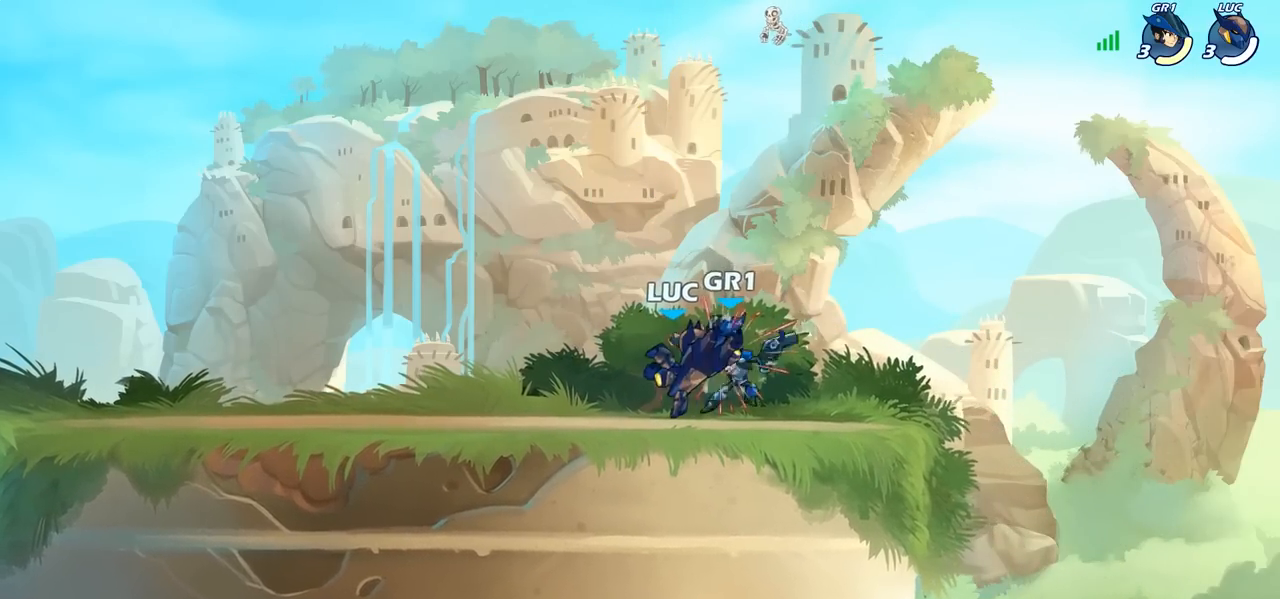
{"buttons": [], "left_stick": "right", "right_stick": "center", "events": [[33, "SQUARE", "down"], [133, "SQUARE", "up"], [383, "left_stick", "right"]]}
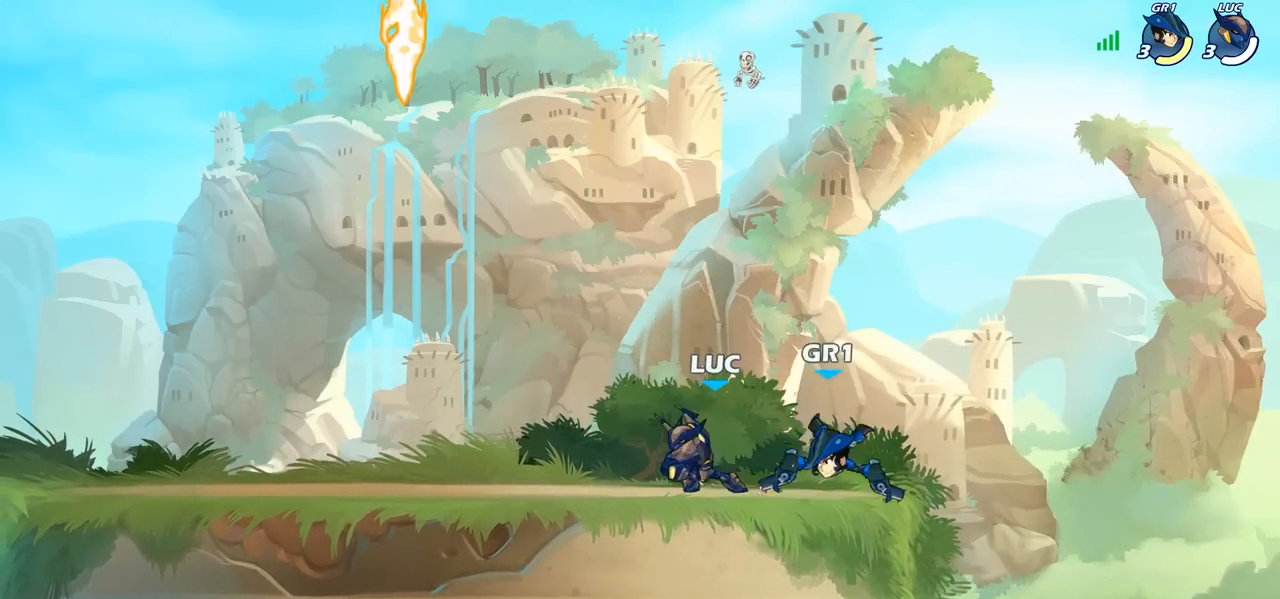
{"buttons": ["CIRCLE"], "left_stick": "down", "right_stick": "center", "events": [[50, "R2", "down"], [83, "SQUARE", "down"], [100, "left_stick", "down"], [167, "R2", "up"], [200, "SQUARE", "up"], [300, "CROSS", "down"], [383, "CIRCLE", "down"], [400, "CROSS", "up"]]}
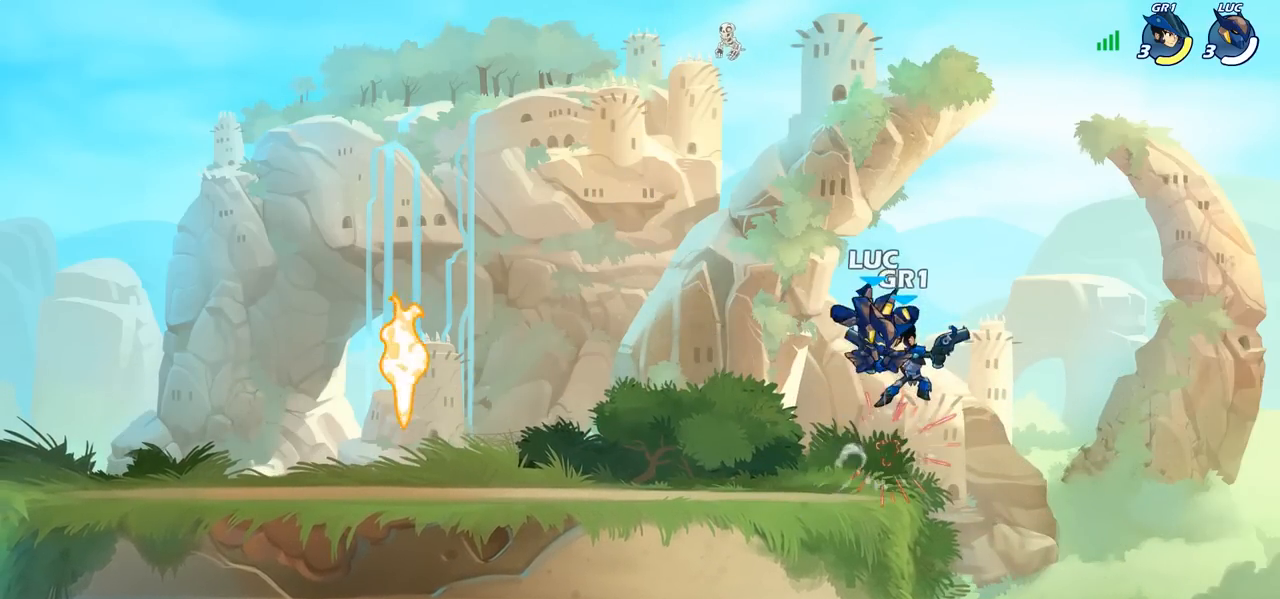
{"buttons": [], "left_stick": "right", "right_stick": "center", "events": [[17, "left_stick", "down-right"], [200, "CIRCLE", "up"], [200, "left_stick", "center"], [333, "left_stick", "right"]]}
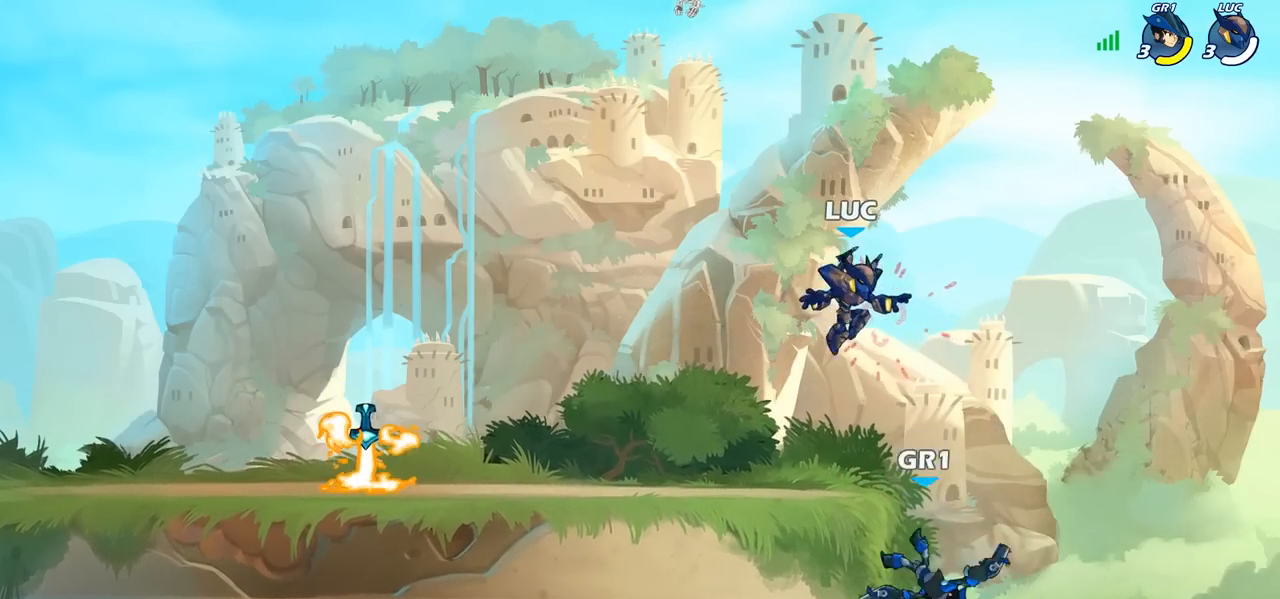
{"buttons": [], "left_stick": "center", "right_stick": "center", "events": [[117, "left_stick", "down-left"], [150, "SQUARE", "down"], [250, "SQUARE", "up"], [433, "left_stick", "center"]]}
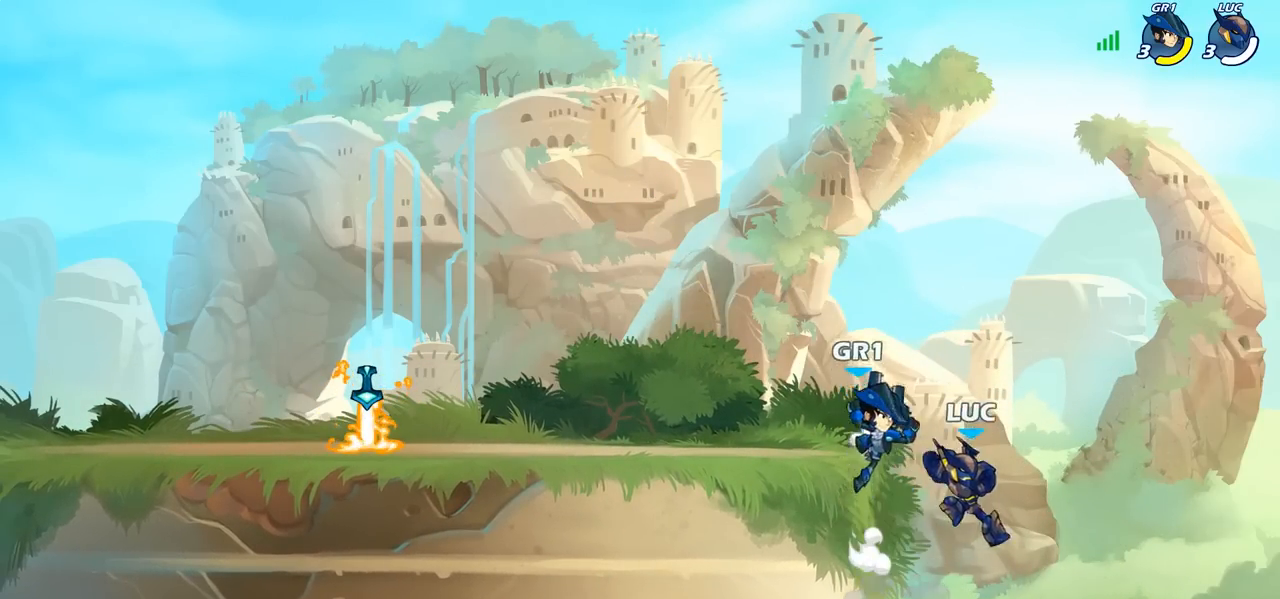
{"buttons": ["DPAD_UP"], "left_stick": "center", "right_stick": "center", "events": [[333, "START", "down"], [433, "START", "up"], [467, "DPAD_UP", "down"]]}
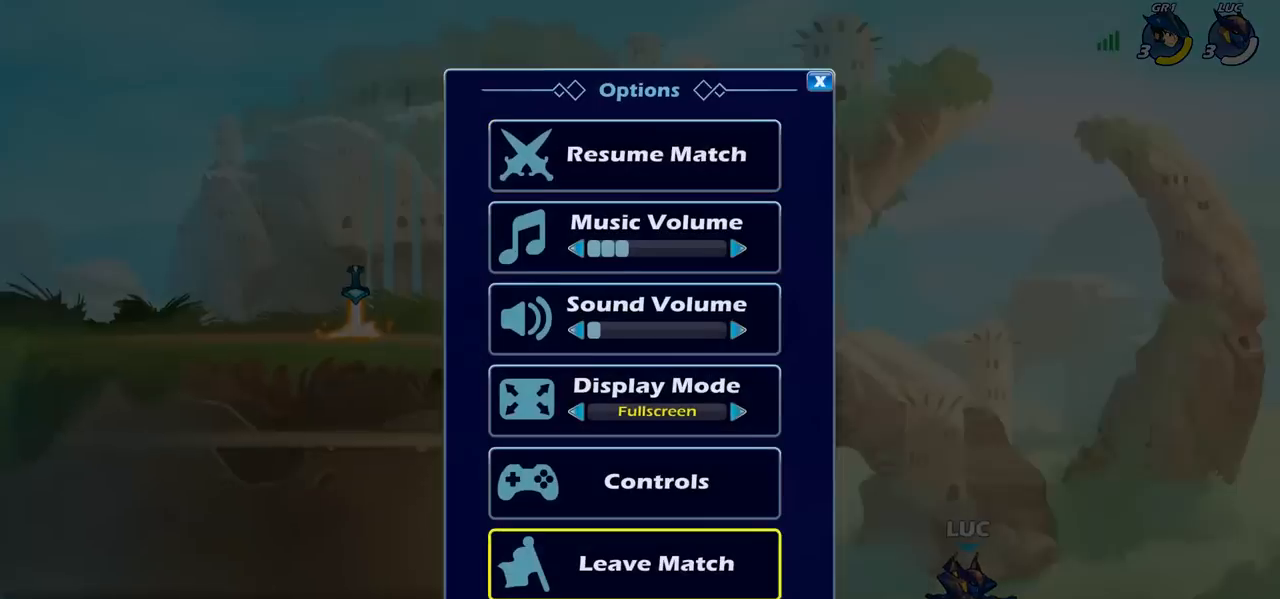
{"buttons": [], "left_stick": "center", "right_stick": "center", "events": [[83, "CROSS", "down"], [83, "DPAD_UP", "up"], [150, "CROSS", "up"]]}
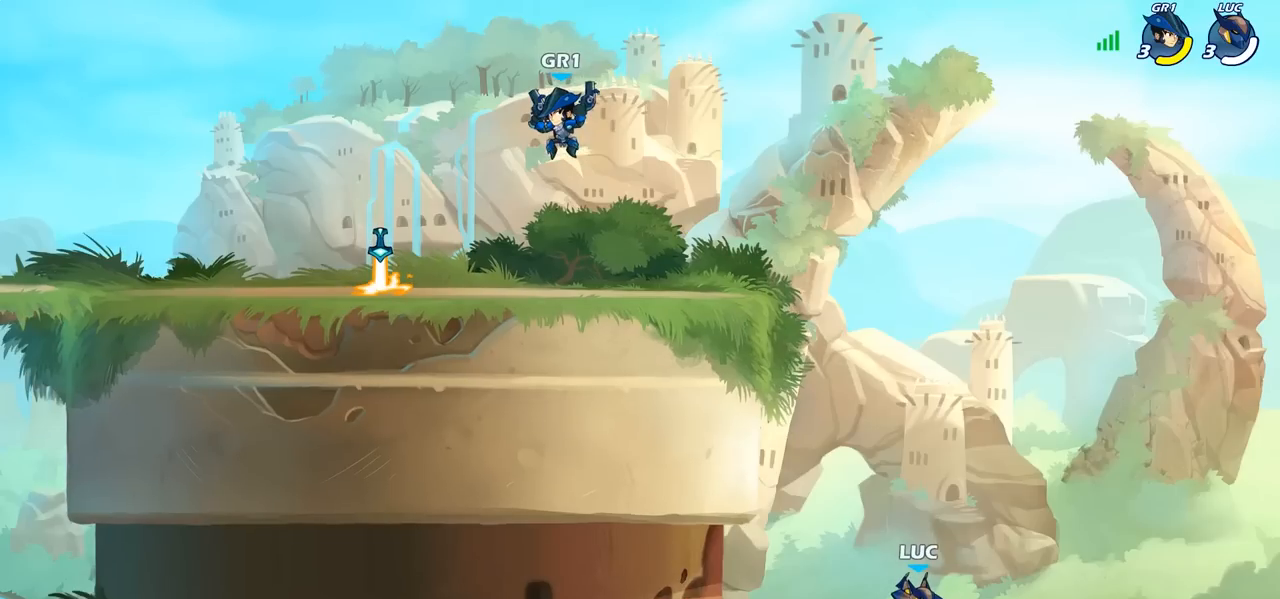
{"buttons": [], "left_stick": "center", "right_stick": "center", "events": []}
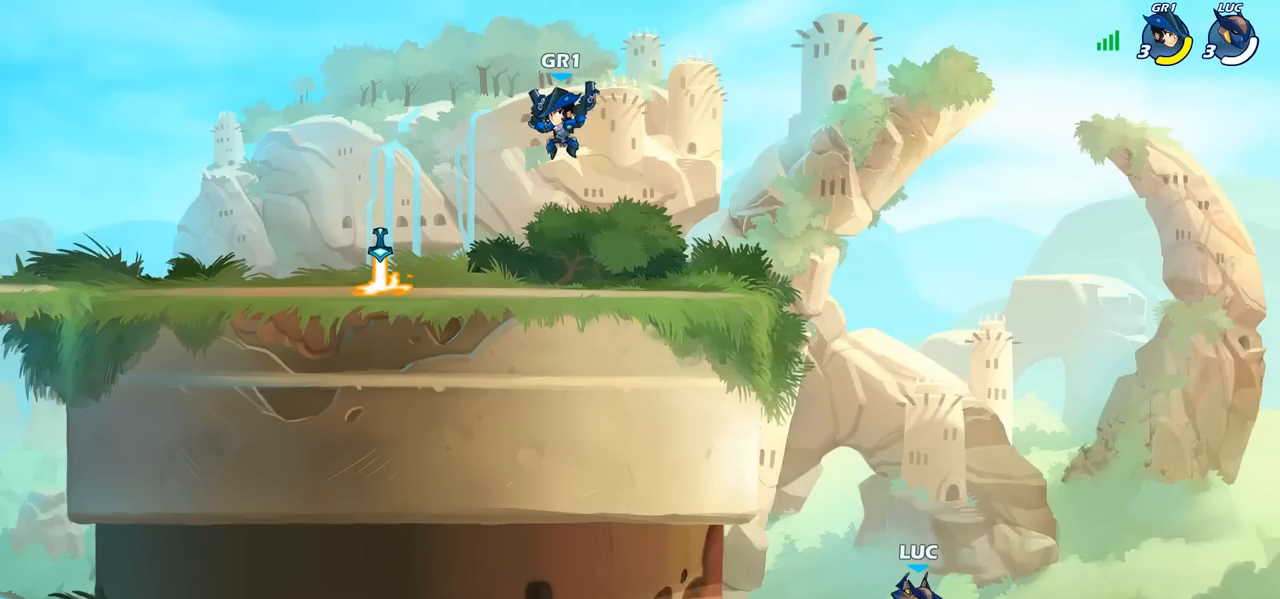
{"buttons": [], "left_stick": "center", "right_stick": "center", "events": []}